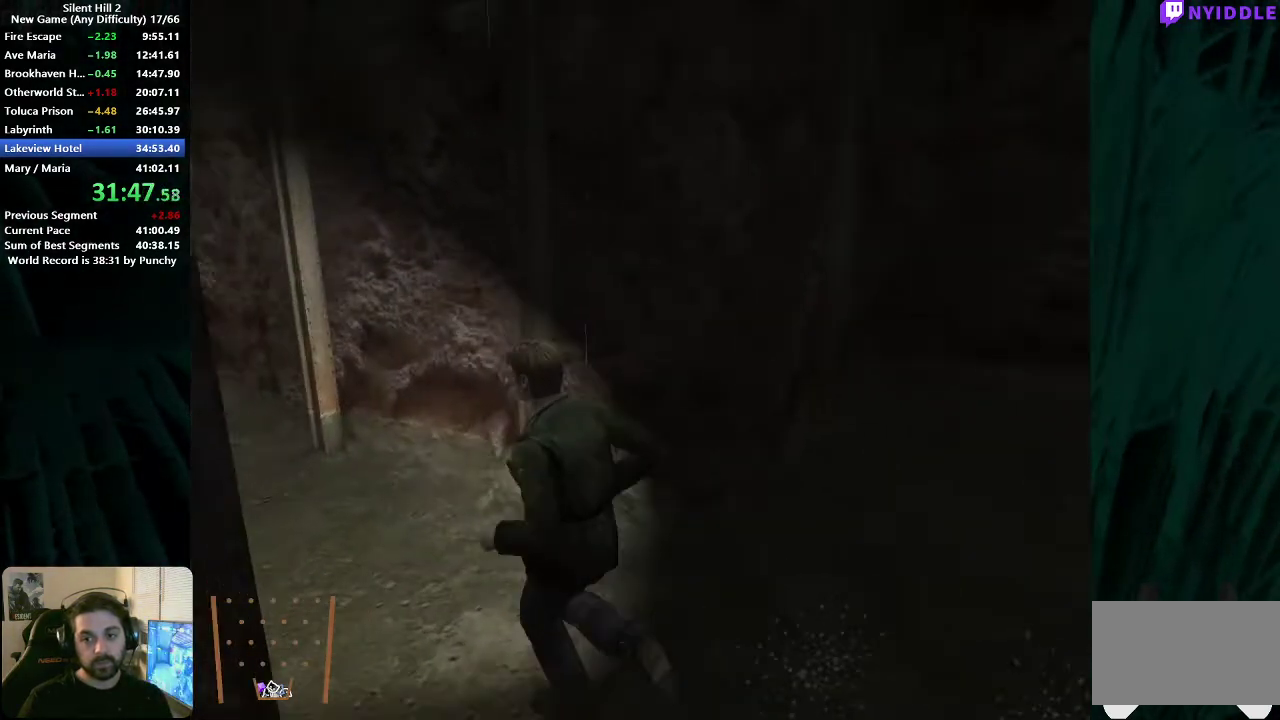
Gameplay with a controller (Xbox layout); each line is a JSON object with the inputs held at the frame after it. "events" lists button and stick changes between this image and that frame as [ms after this image, input, new state], when the widget could be followed in between. This document gives stick clicks only as held states, not as events. Not read: R1.
{"buttons": [], "left_stick": "up-left", "right_stick": "center", "events": []}
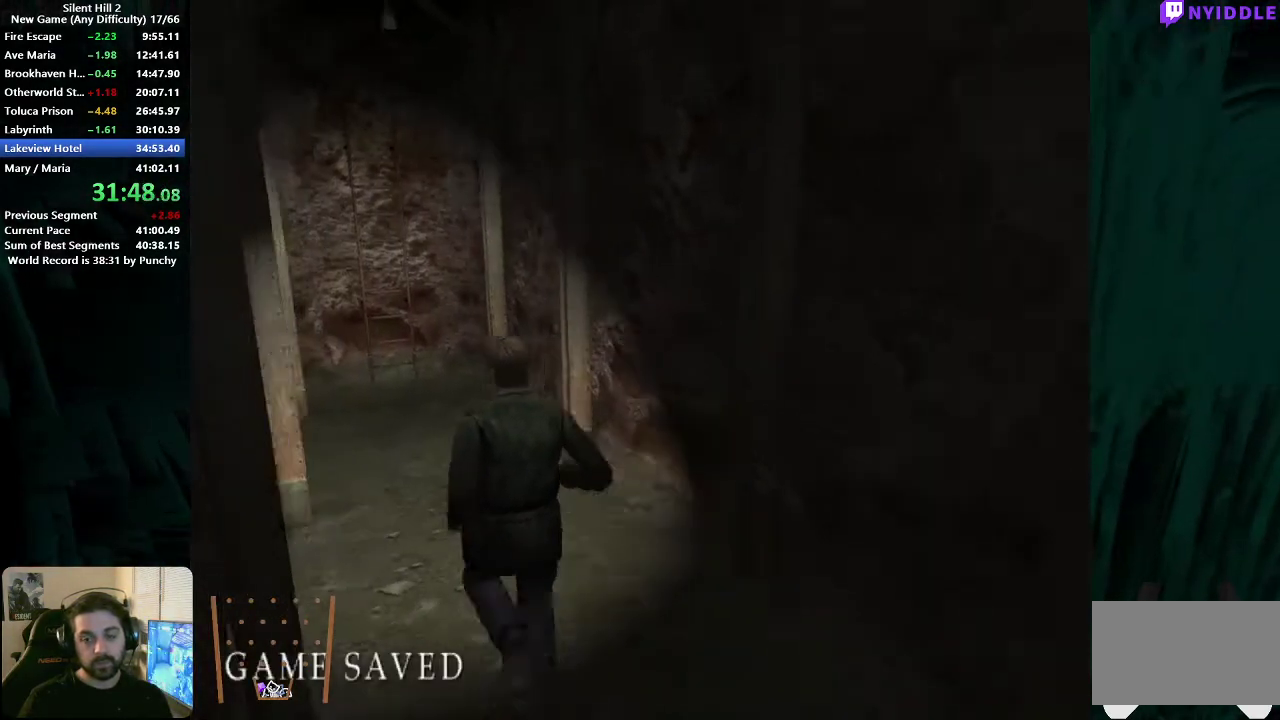
{"buttons": [], "left_stick": "up", "right_stick": "center", "events": [[267, "left_stick", "up"], [383, "A", "down"], [433, "A", "up"]]}
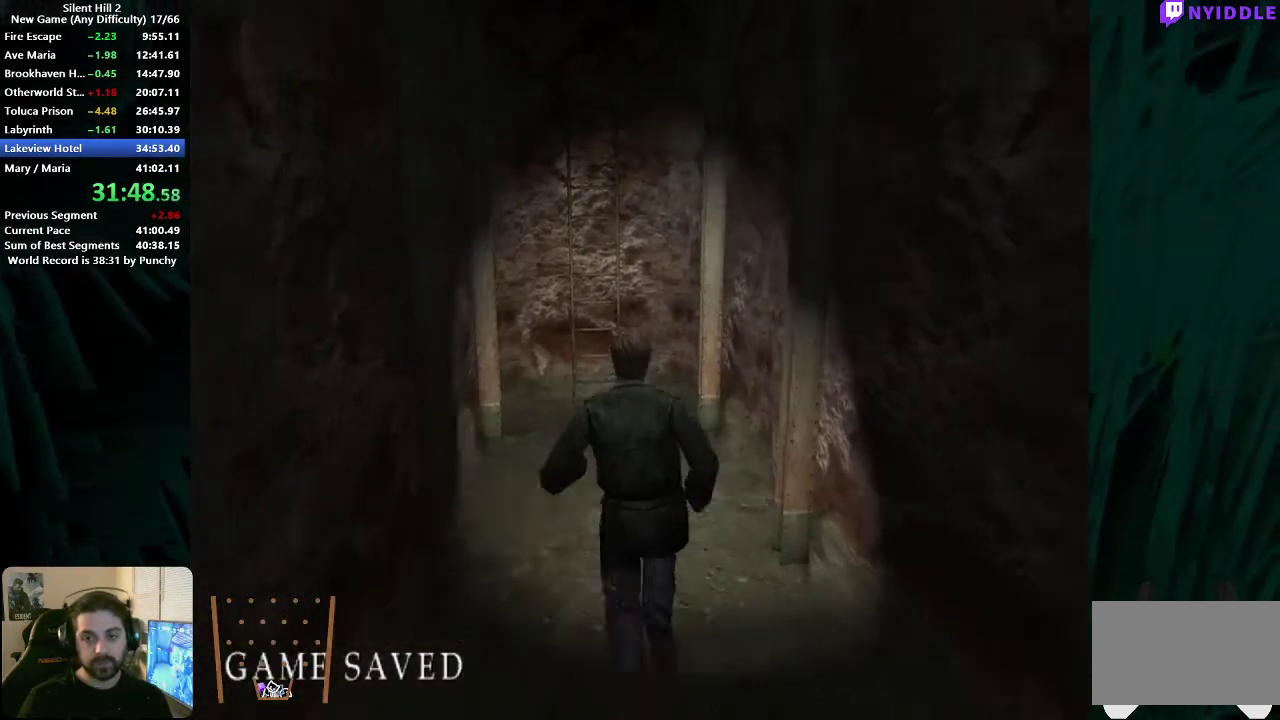
{"buttons": ["A"], "left_stick": "up", "right_stick": "center", "events": [[33, "A", "down"], [83, "A", "up"], [167, "A", "down"], [250, "A", "up"], [317, "A", "down"], [400, "A", "up"], [467, "A", "down"]]}
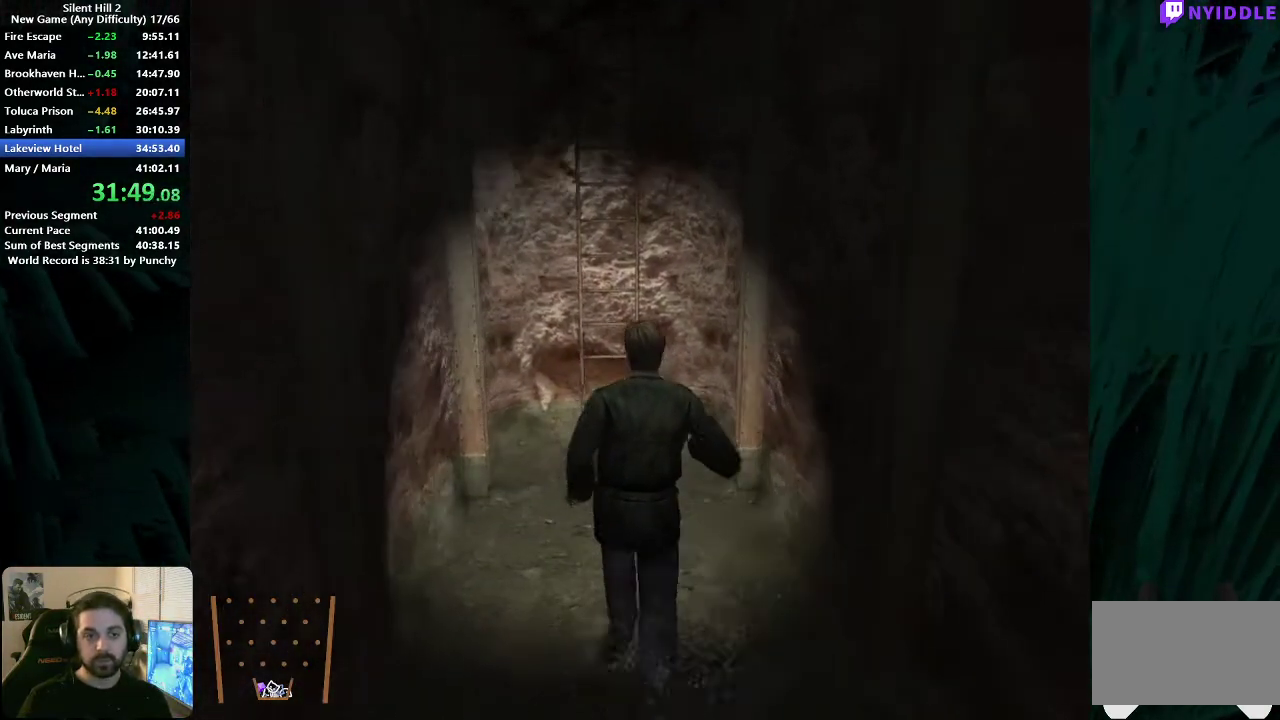
{"buttons": [], "left_stick": "up", "right_stick": "center", "events": [[50, "A", "up"], [133, "A", "down"], [200, "A", "up"], [283, "A", "down"], [350, "A", "up"], [433, "A", "down"], [500, "A", "up"]]}
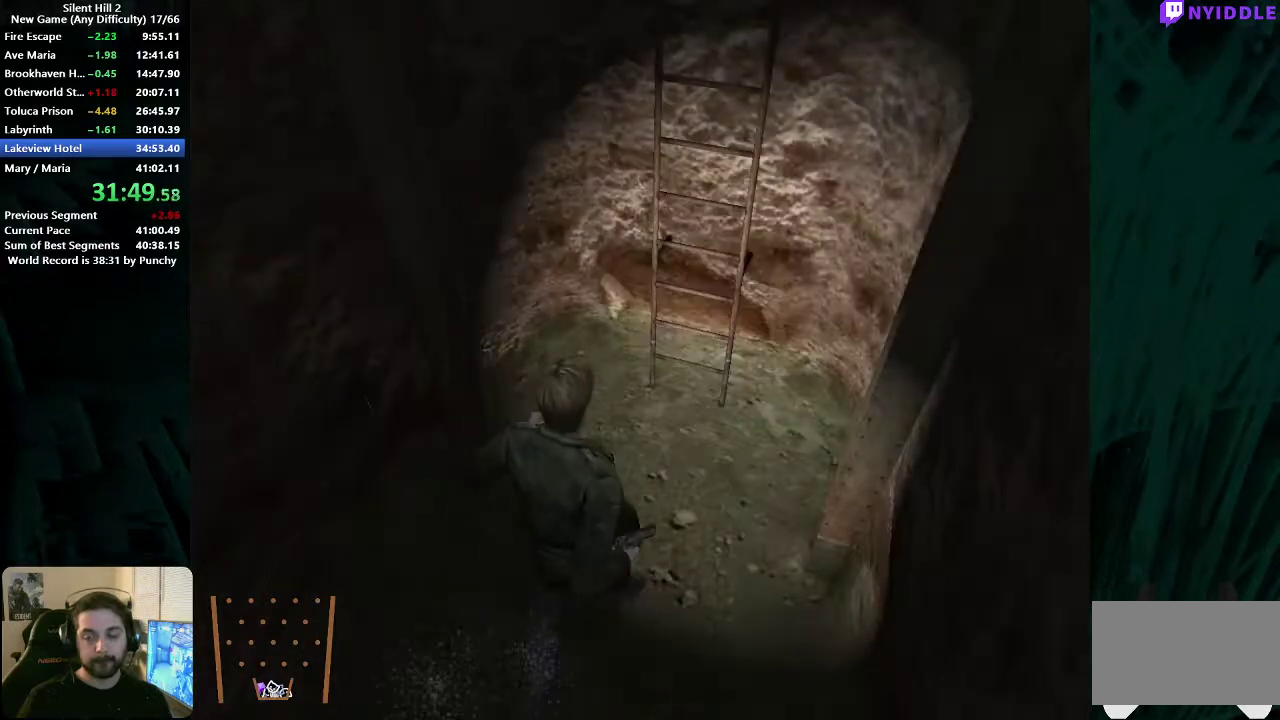
{"buttons": ["A"], "left_stick": "up", "right_stick": "center", "events": [[367, "A", "down"], [417, "A", "up"], [500, "A", "down"]]}
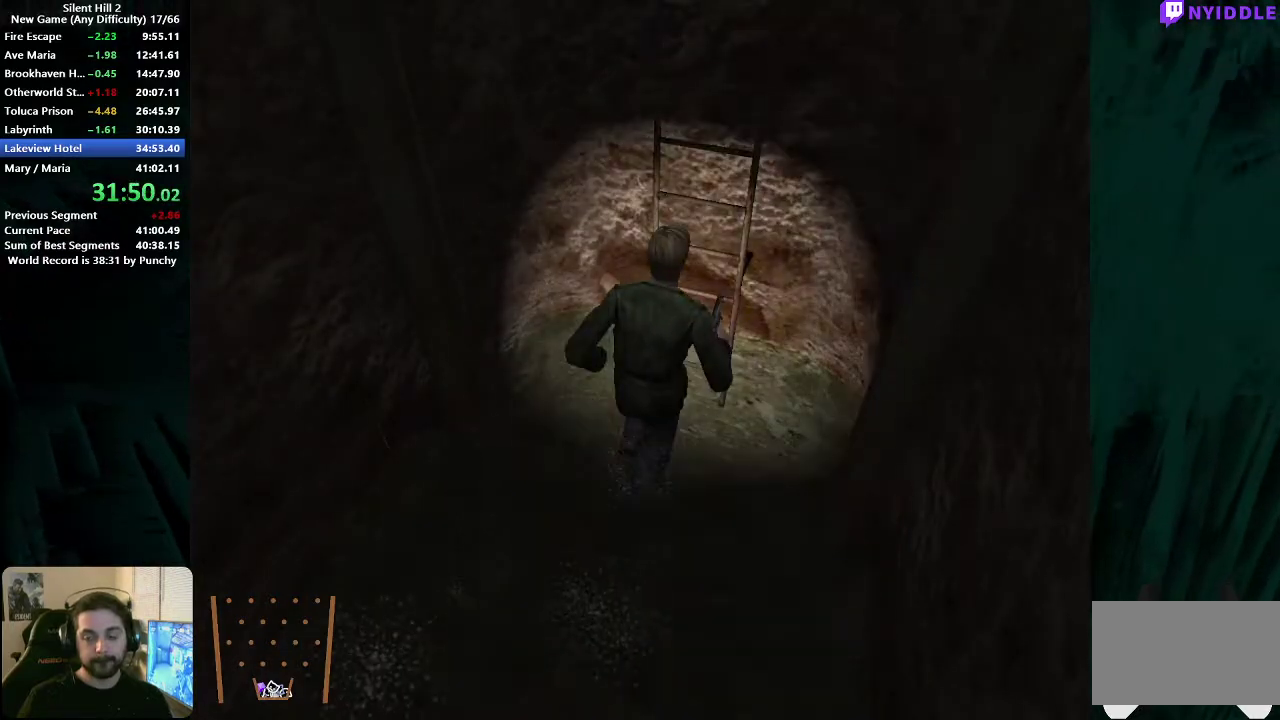
{"buttons": [], "left_stick": "up", "right_stick": "center", "events": [[50, "A", "up"], [133, "A", "down"], [183, "A", "up"], [267, "A", "down"], [317, "A", "up"]]}
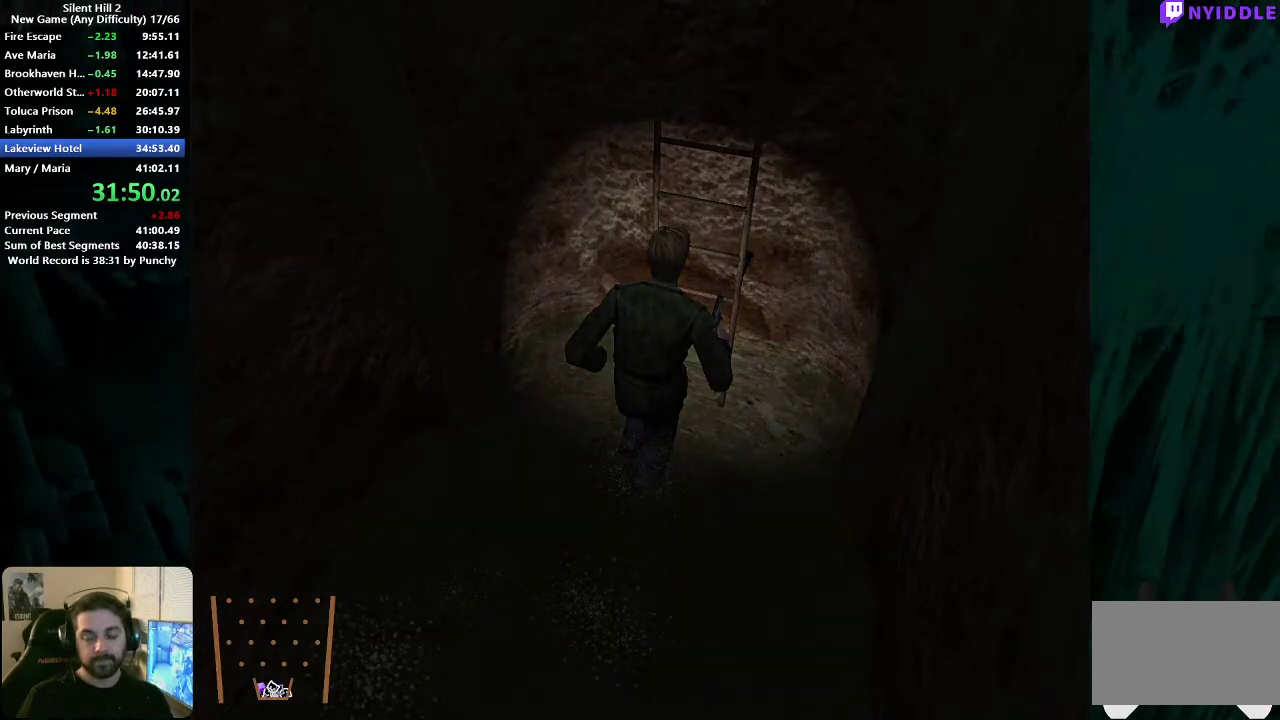
{"buttons": [], "left_stick": "up", "right_stick": "center", "events": [[50, "A", "down"], [100, "A", "up"], [200, "A", "down"], [267, "A", "up"]]}
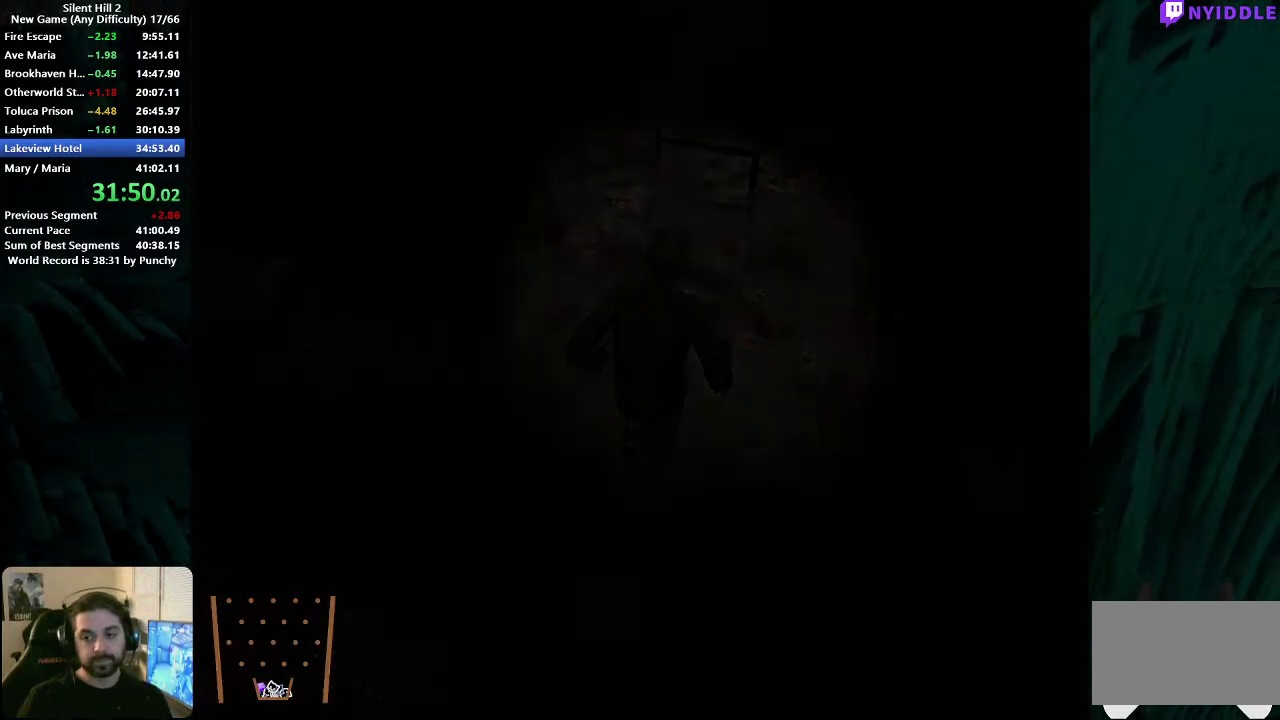
{"buttons": [], "left_stick": "down-right", "right_stick": "center", "events": [[17, "left_stick", "up-right"], [67, "left_stick", "right"], [150, "left_stick", "down-right"]]}
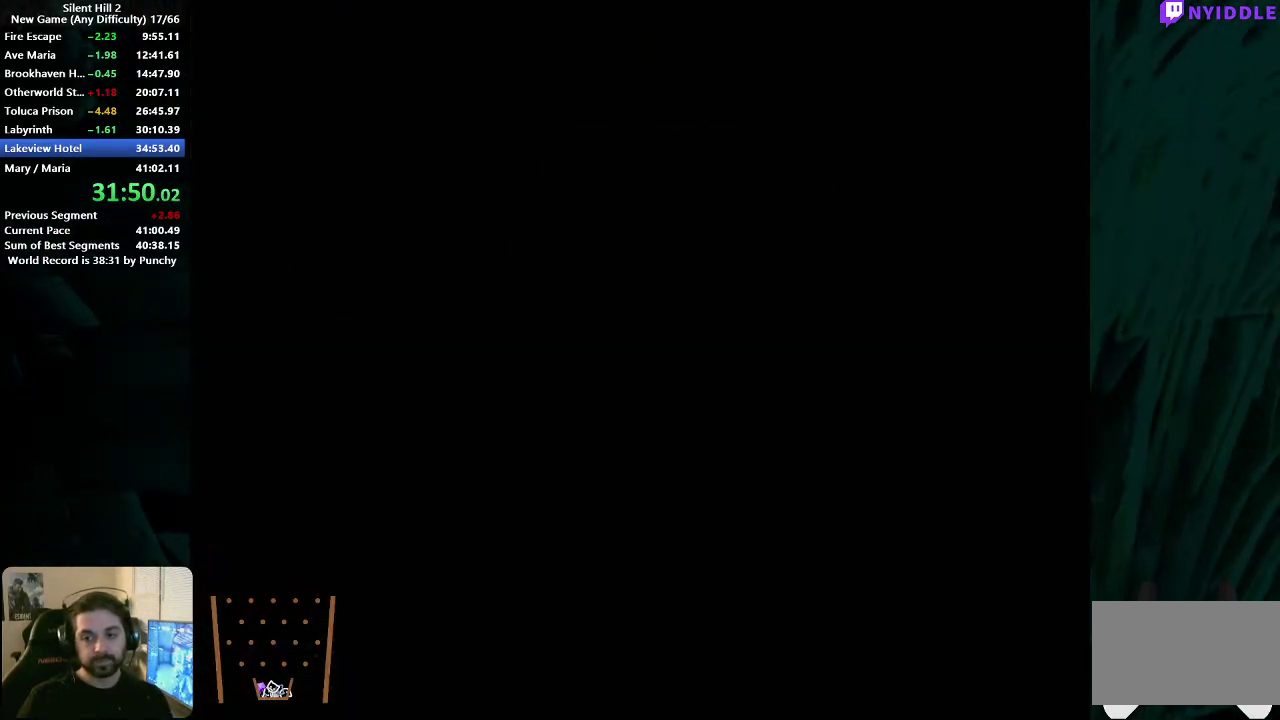
{"buttons": [], "left_stick": "up-right", "right_stick": "center", "events": [[200, "left_stick", "right"], [483, "left_stick", "up-right"]]}
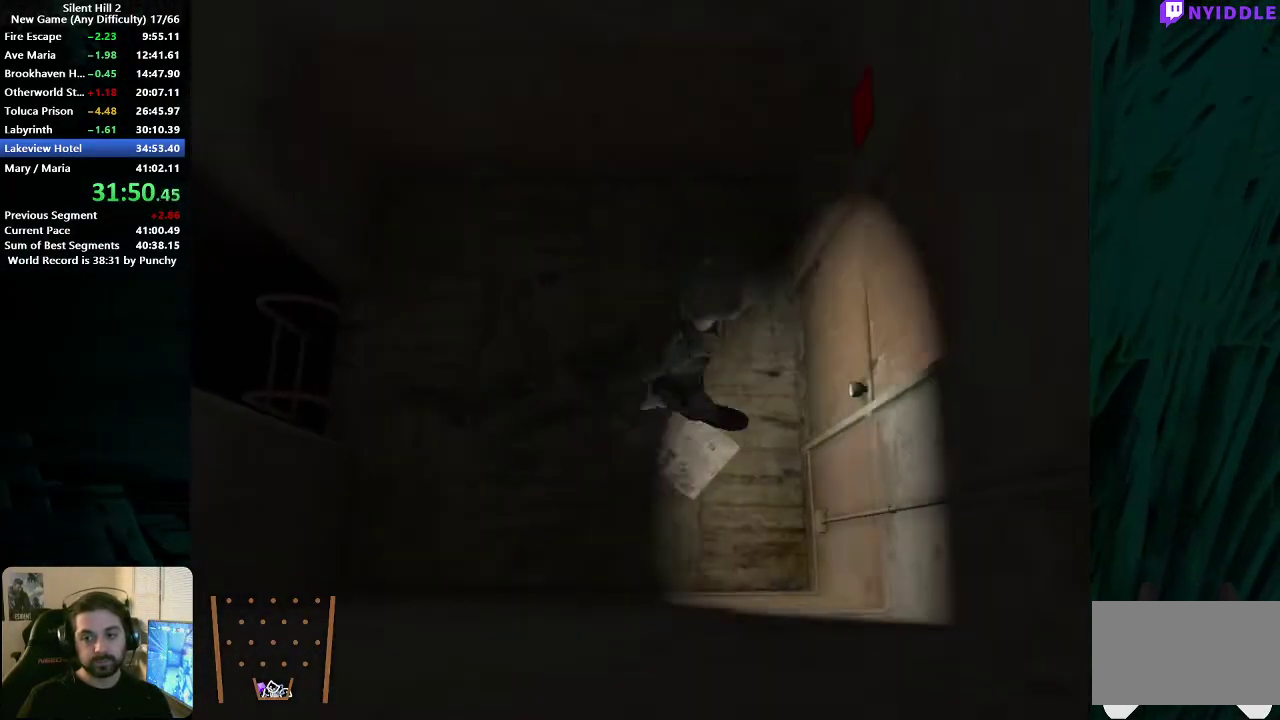
{"buttons": [], "left_stick": "right", "right_stick": "center", "events": [[117, "A", "down"], [183, "A", "up"], [183, "left_stick", "right"], [250, "A", "down"], [300, "A", "up"], [383, "A", "down"], [433, "A", "up"]]}
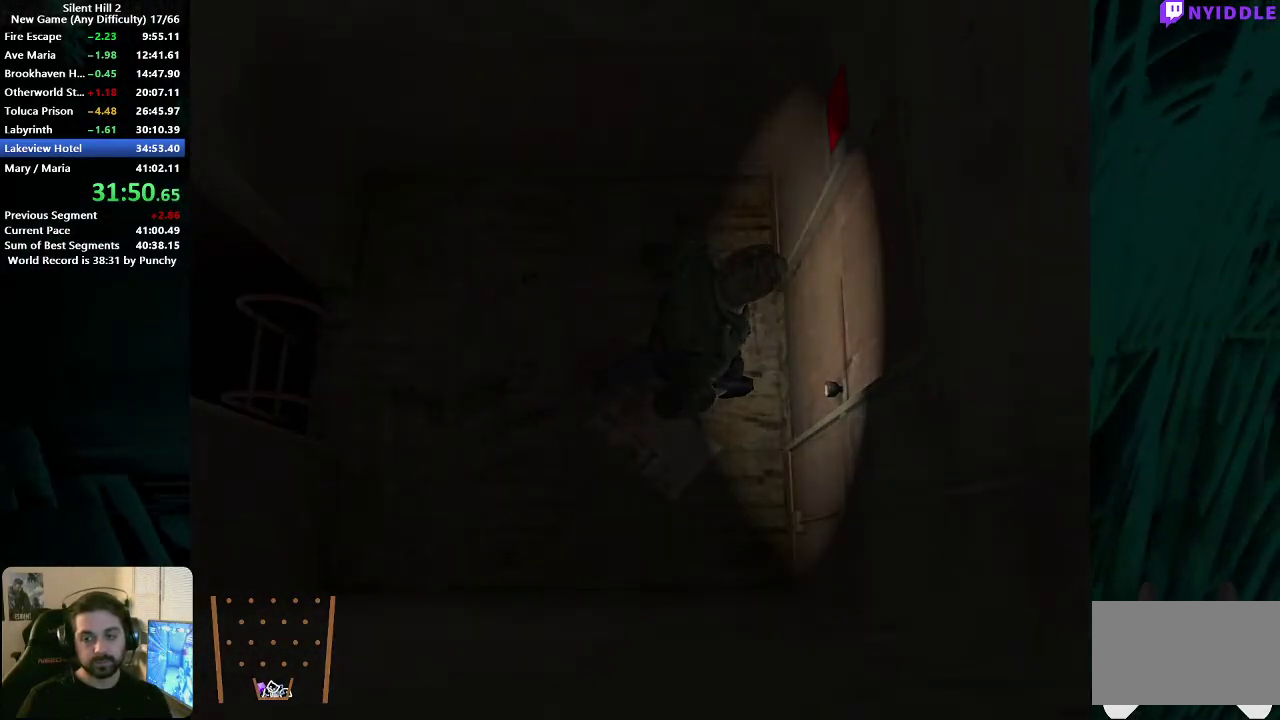
{"buttons": [], "left_stick": "center", "right_stick": "center", "events": [[17, "A", "down"], [67, "left_stick", "up-right"], [83, "A", "up"], [200, "left_stick", "up"], [250, "left_stick", "center"]]}
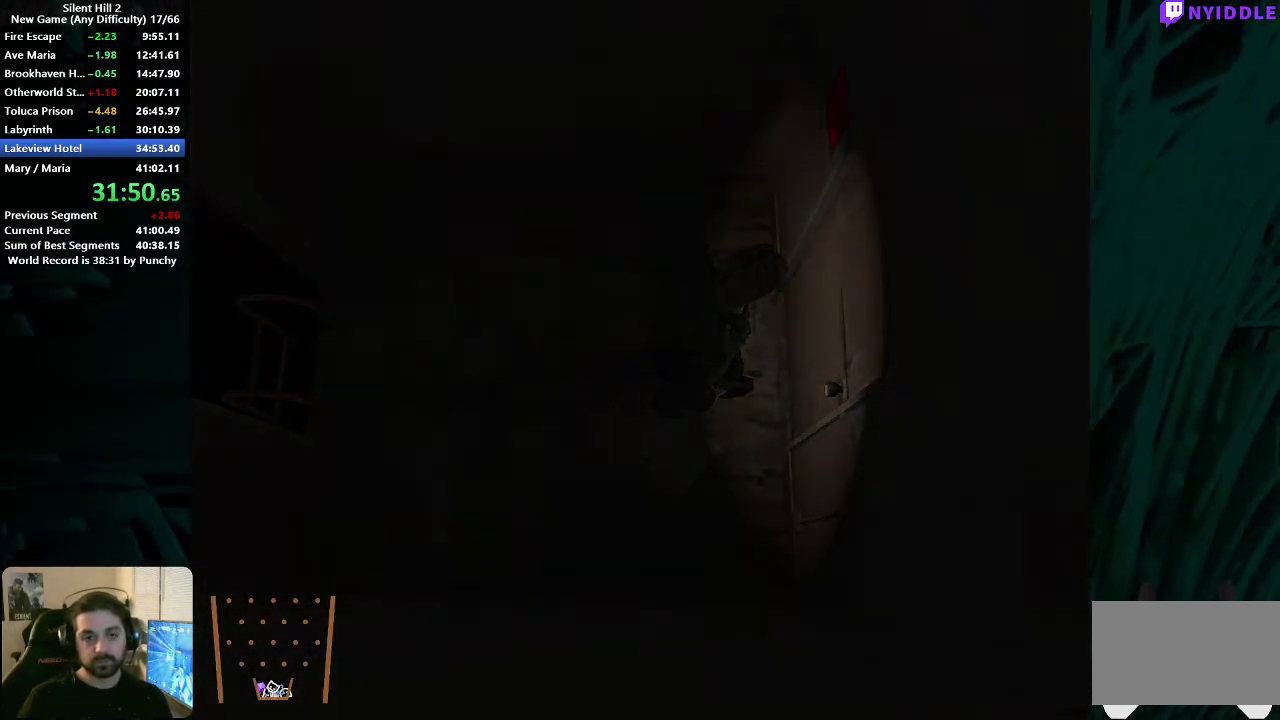
{"buttons": [], "left_stick": "center", "right_stick": "center", "events": []}
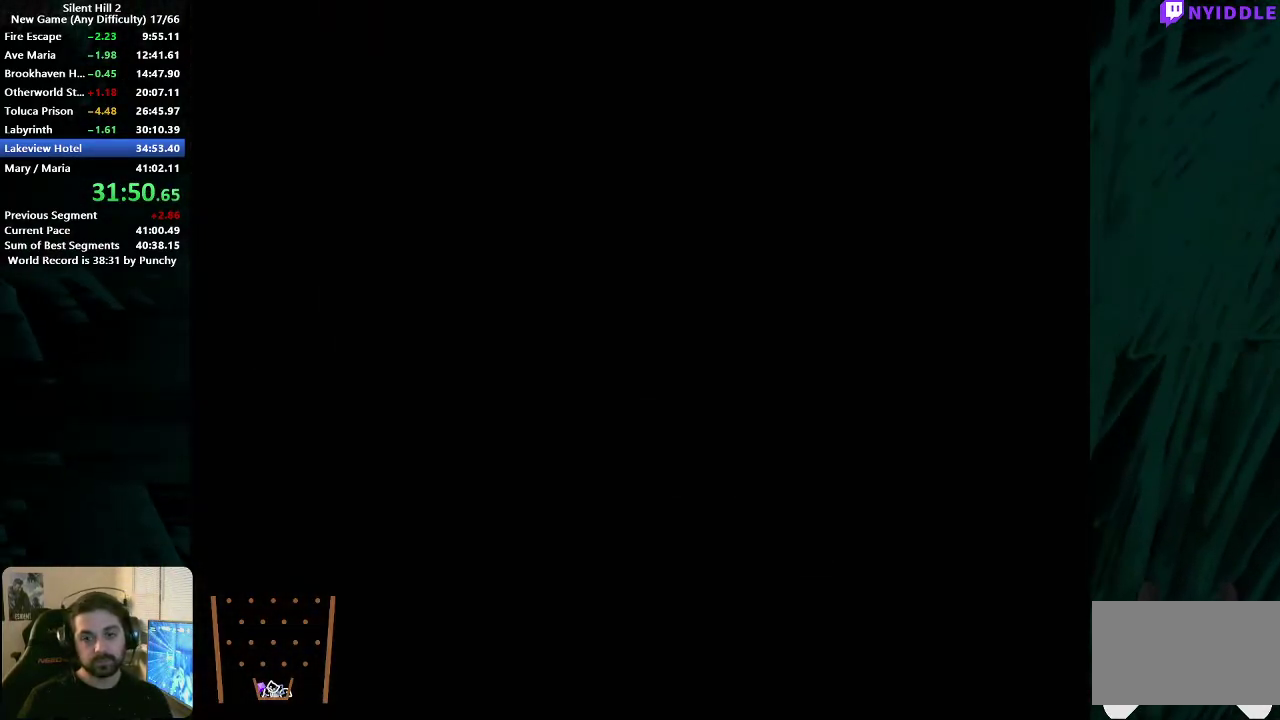
{"buttons": [], "left_stick": "center", "right_stick": "center", "events": [[417, "R2", "down"], [500, "R2", "up"]]}
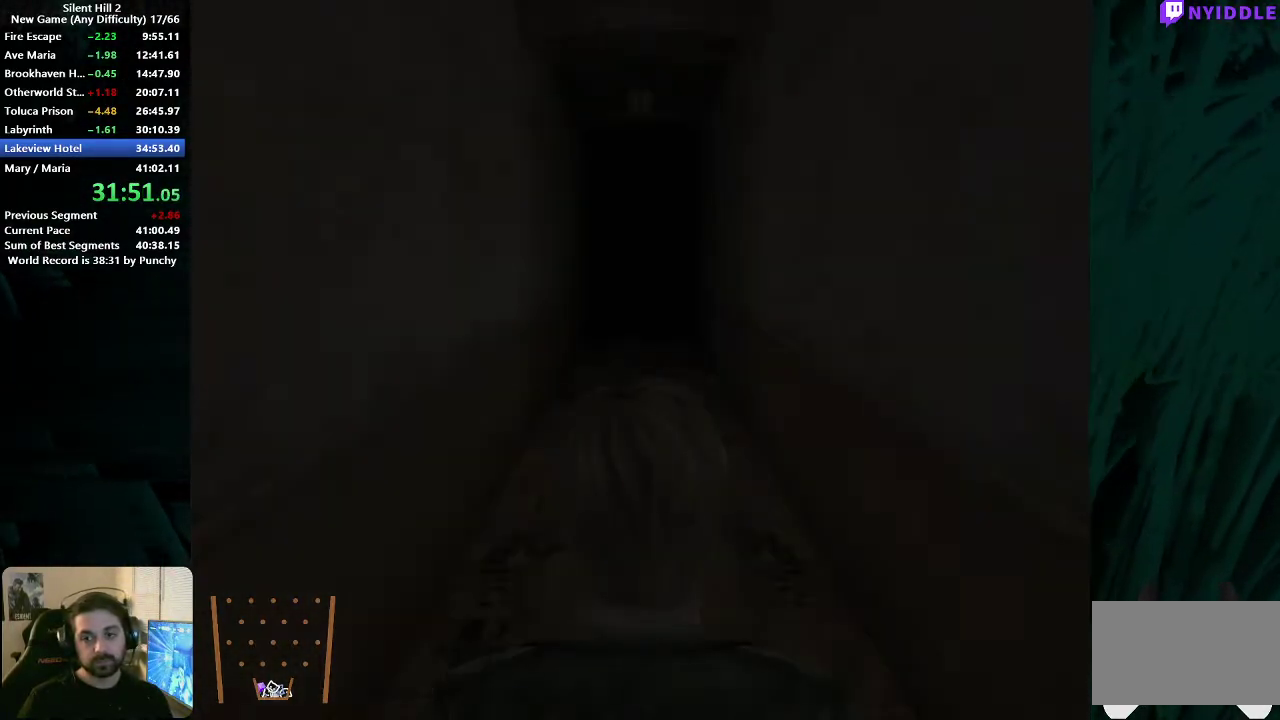
{"buttons": ["X"], "left_stick": "center", "right_stick": "center", "events": [[217, "Y", "down"], [283, "Y", "up"], [467, "X", "down"]]}
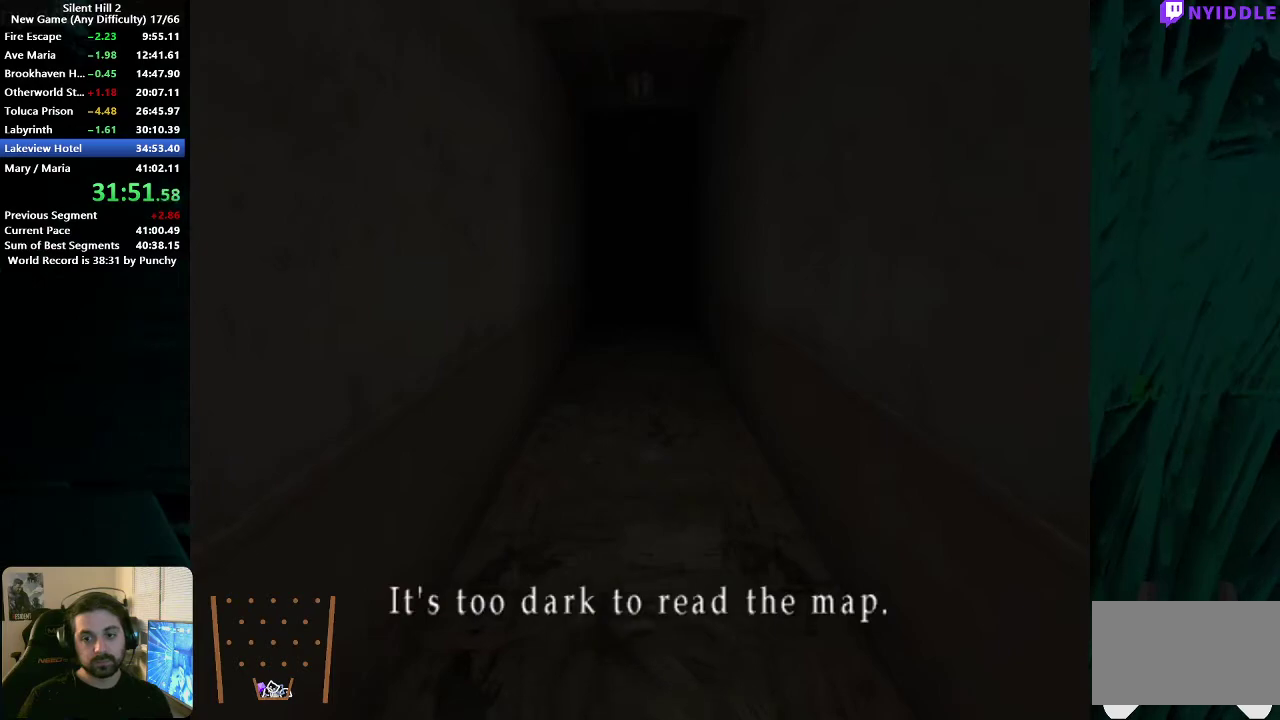
{"buttons": ["X"], "left_stick": "up", "right_stick": "center", "events": [[33, "X", "up"], [100, "X", "down"], [167, "X", "up"], [250, "X", "down"], [300, "X", "up"], [367, "X", "down"], [433, "X", "up"], [467, "left_stick", "up"], [500, "X", "down"]]}
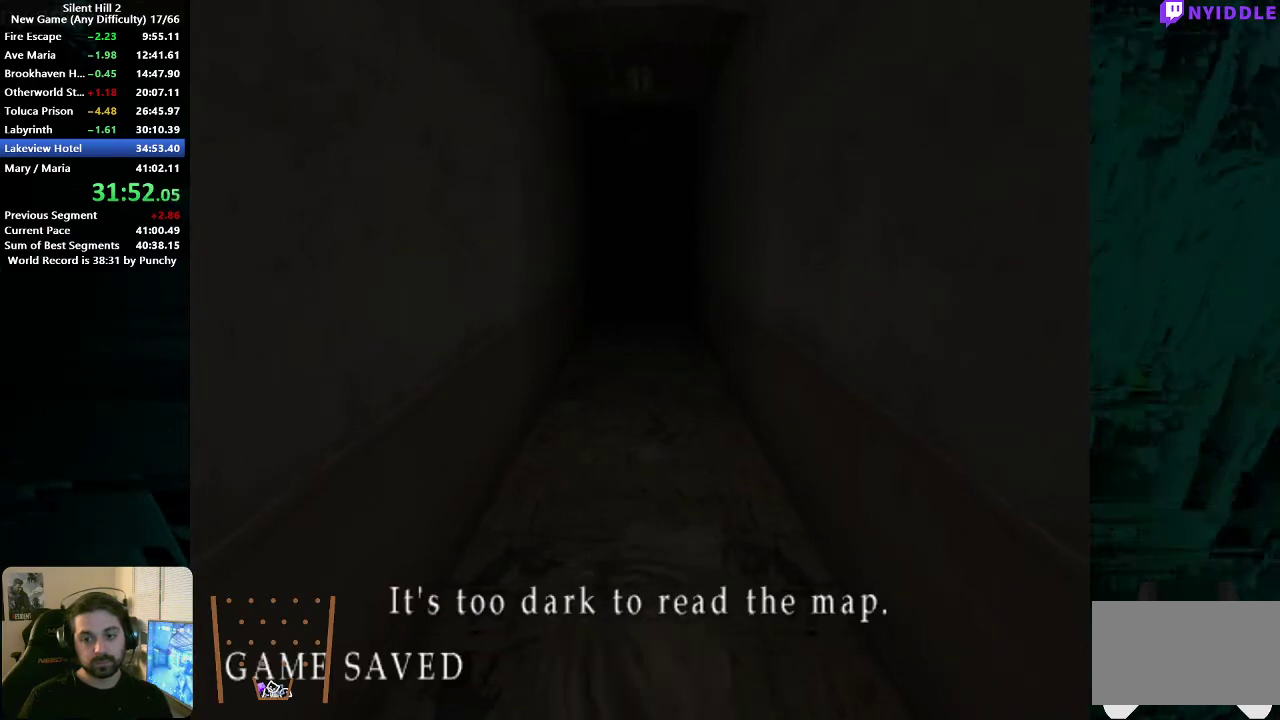
{"buttons": [], "left_stick": "up", "right_stick": "center", "events": [[83, "X", "up"], [150, "X", "down"], [217, "X", "up"], [300, "X", "down"], [367, "X", "up"], [450, "X", "down"], [500, "X", "up"]]}
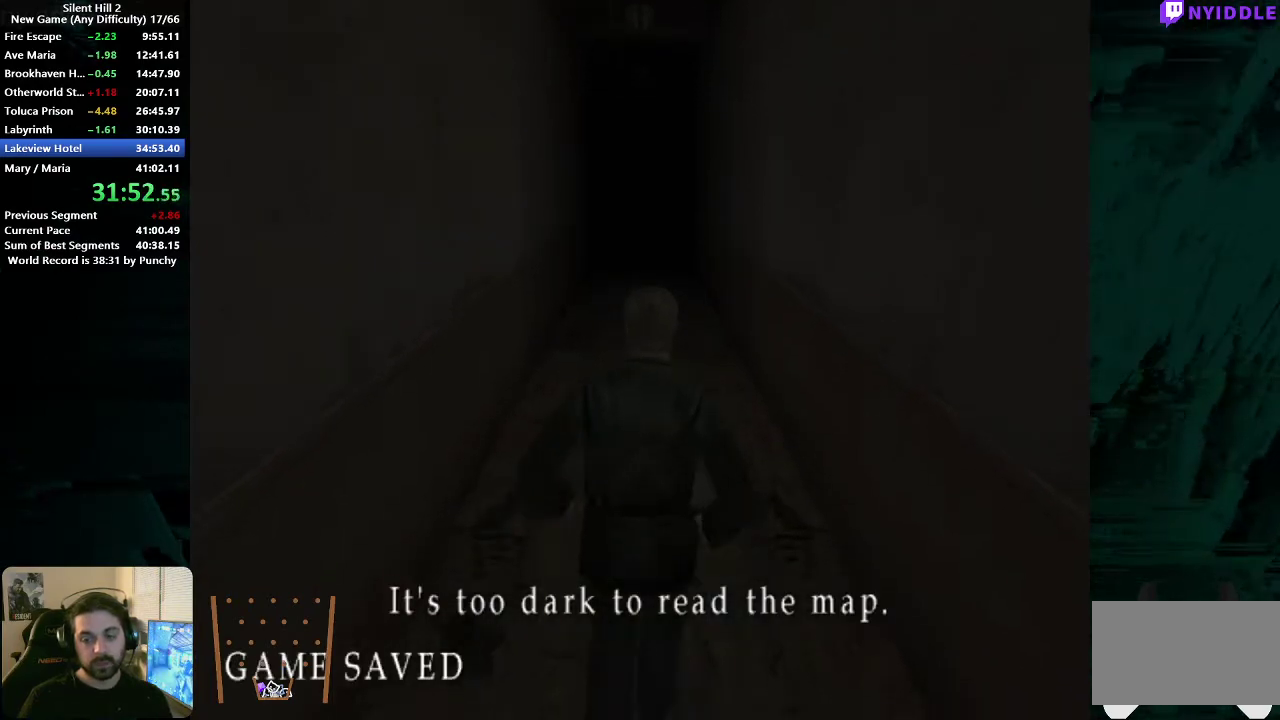
{"buttons": [], "left_stick": "up", "right_stick": "center", "events": [[100, "X", "down"], [167, "X", "up"], [250, "X", "down"], [333, "X", "up"], [400, "X", "down"], [483, "X", "up"]]}
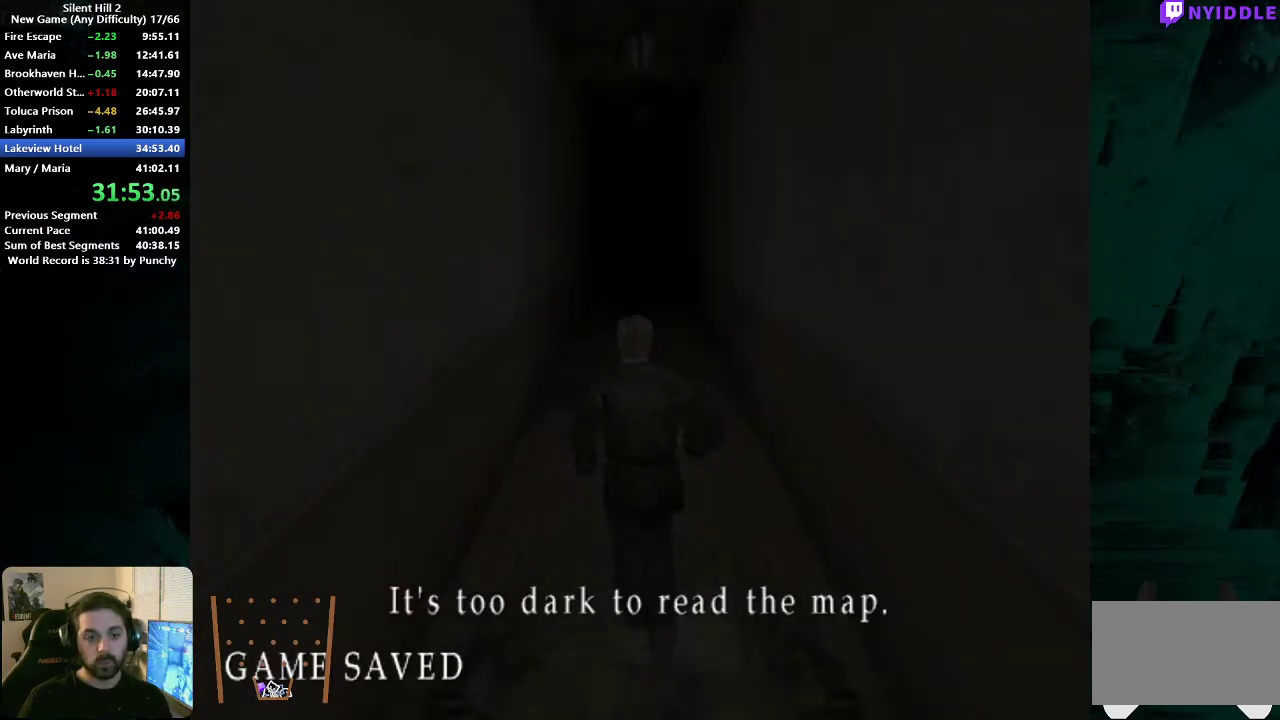
{"buttons": [], "left_stick": "up", "right_stick": "center", "events": [[67, "X", "down"], [167, "X", "up"], [233, "X", "down"], [317, "X", "up"], [400, "X", "down"], [483, "X", "up"]]}
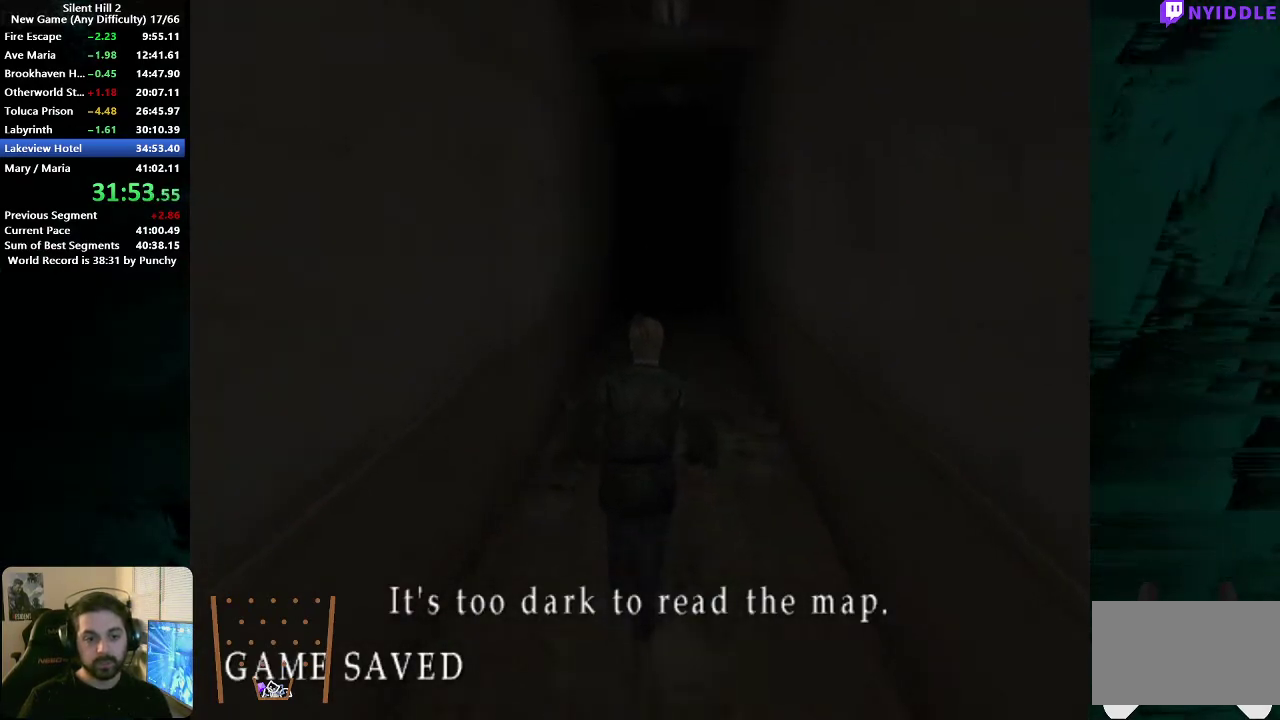
{"buttons": [], "left_stick": "up", "right_stick": "center", "events": [[83, "X", "down"], [133, "X", "up"], [233, "X", "down"], [317, "X", "up"], [400, "X", "down"], [483, "X", "up"]]}
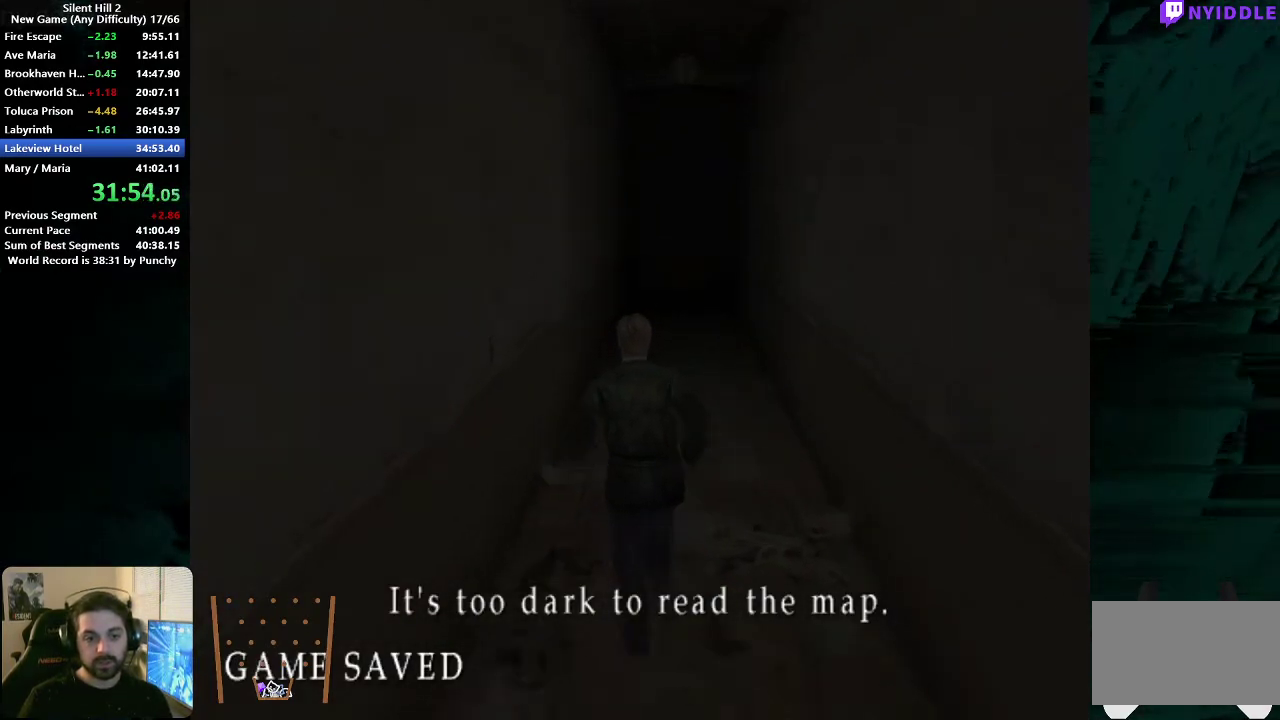
{"buttons": [], "left_stick": "up", "right_stick": "center", "events": [[67, "X", "down"], [150, "X", "up"], [233, "X", "down"], [317, "X", "up"], [400, "X", "down"], [483, "X", "up"]]}
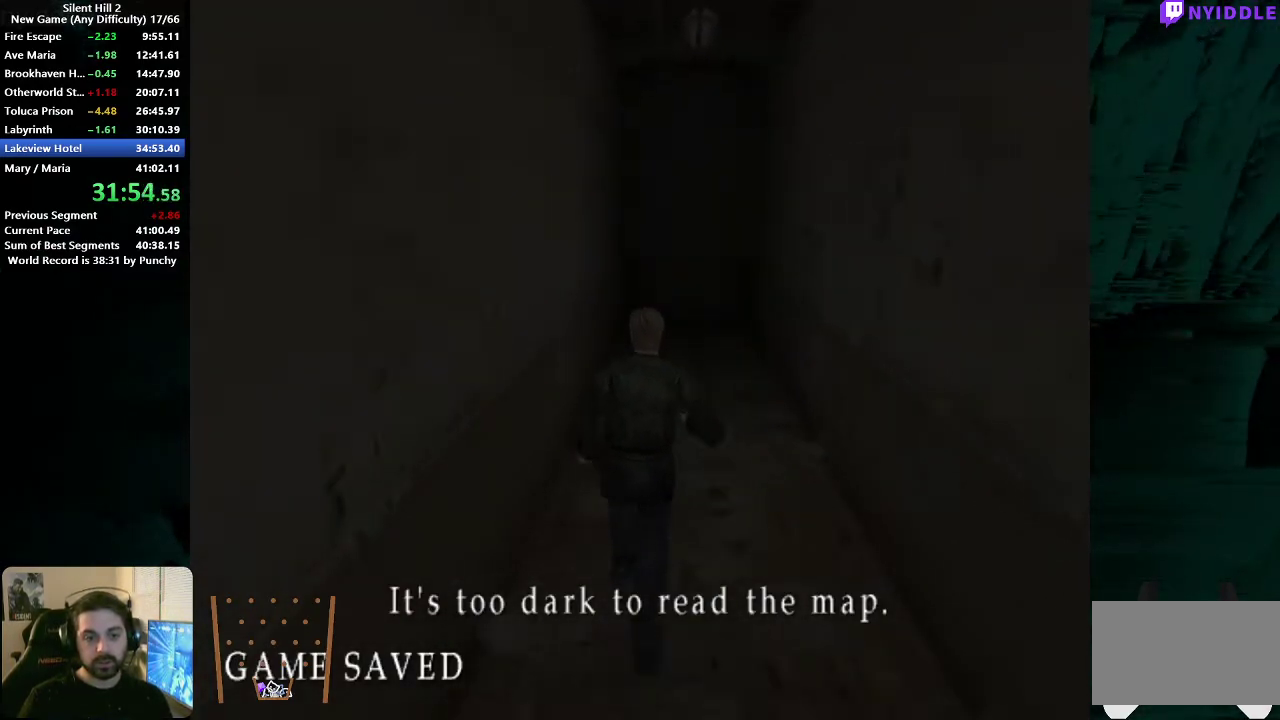
{"buttons": [], "left_stick": "up", "right_stick": "center", "events": [[67, "X", "down"], [150, "X", "up"], [233, "X", "down"], [333, "X", "up"], [400, "X", "down"], [483, "X", "up"]]}
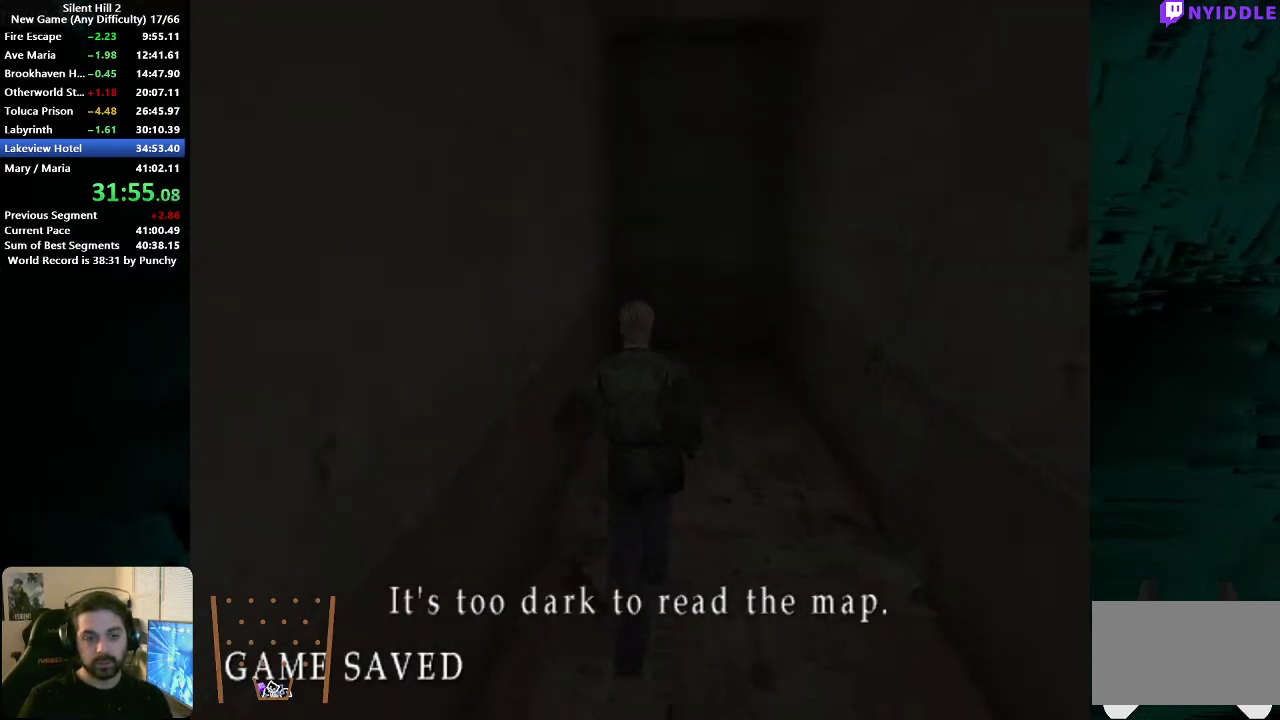
{"buttons": [], "left_stick": "up", "right_stick": "center", "events": [[67, "X", "down"], [133, "X", "up"], [233, "X", "down"], [300, "X", "up"], [383, "X", "down"], [467, "X", "up"]]}
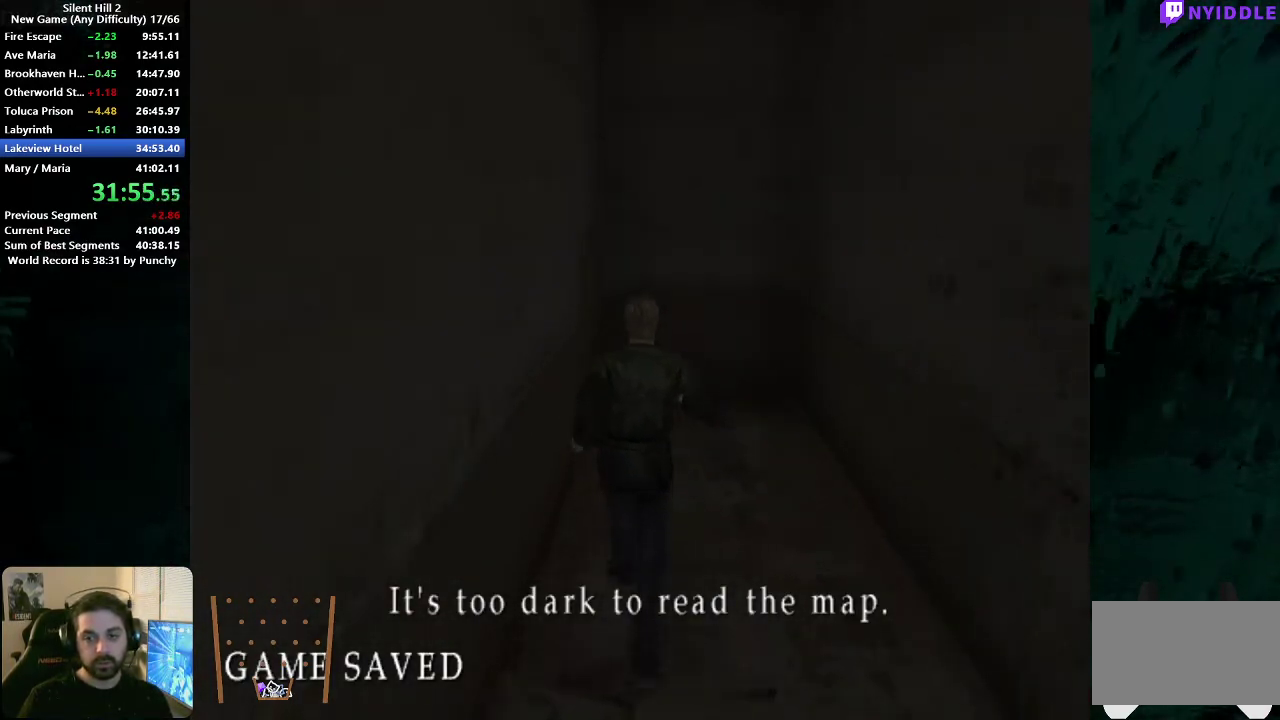
{"buttons": [], "left_stick": "up", "right_stick": "center", "events": [[83, "X", "down"], [167, "X", "up"], [283, "X", "down"], [367, "X", "up"]]}
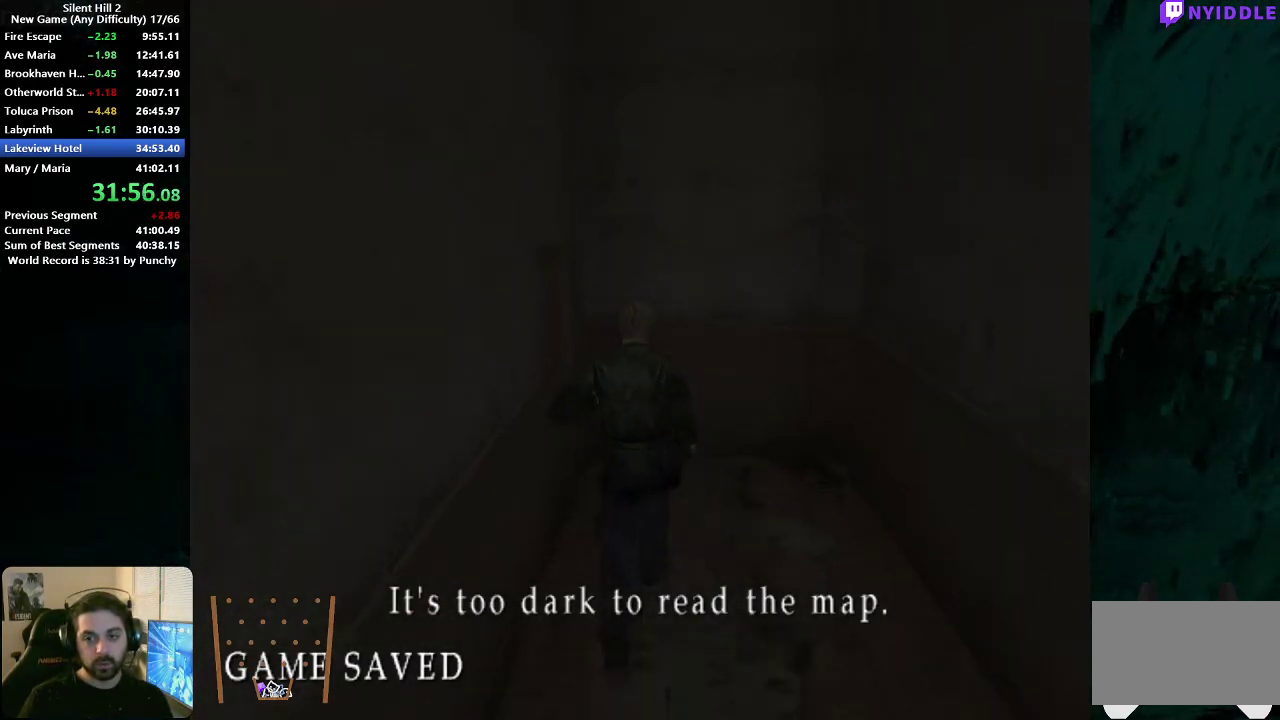
{"buttons": ["A"], "left_stick": "left", "right_stick": "center", "events": [[267, "left_stick", "left"], [483, "A", "down"]]}
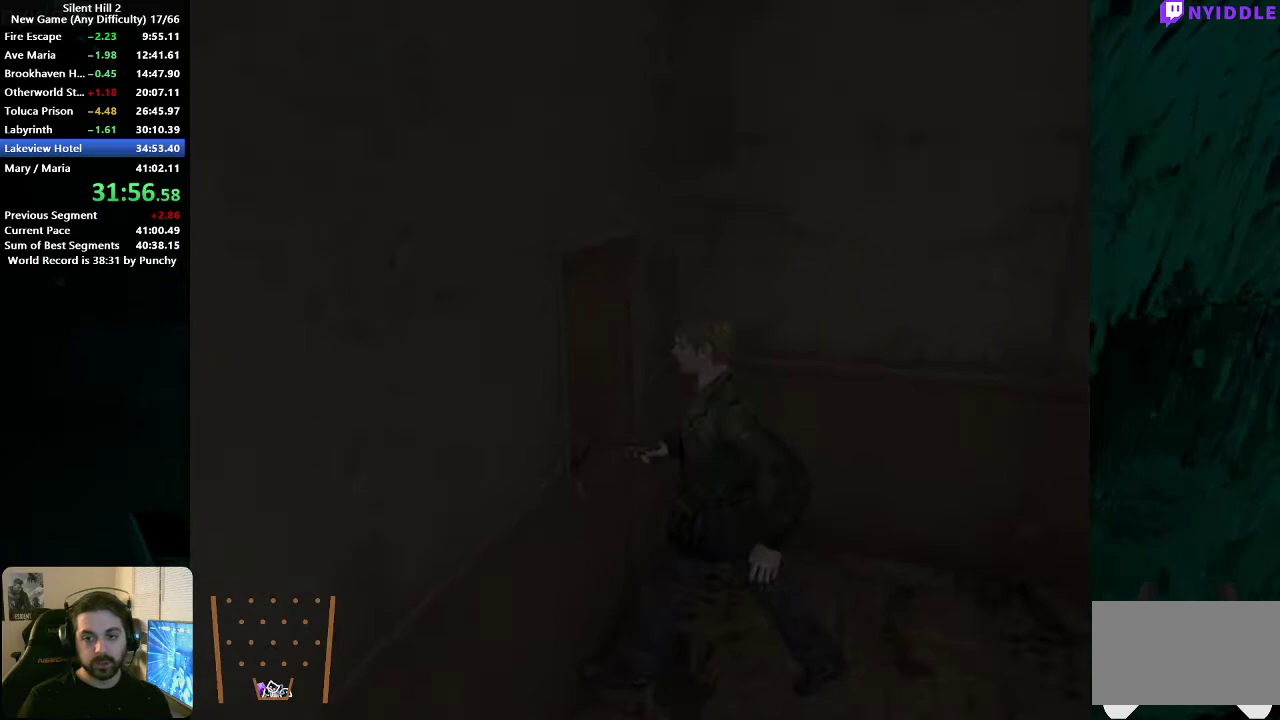
{"buttons": [], "left_stick": "up-left", "right_stick": "center", "events": [[67, "A", "up"], [133, "A", "down"], [183, "A", "up"], [200, "left_stick", "up-left"], [283, "A", "down"], [350, "A", "up"], [433, "A", "down"], [500, "A", "up"]]}